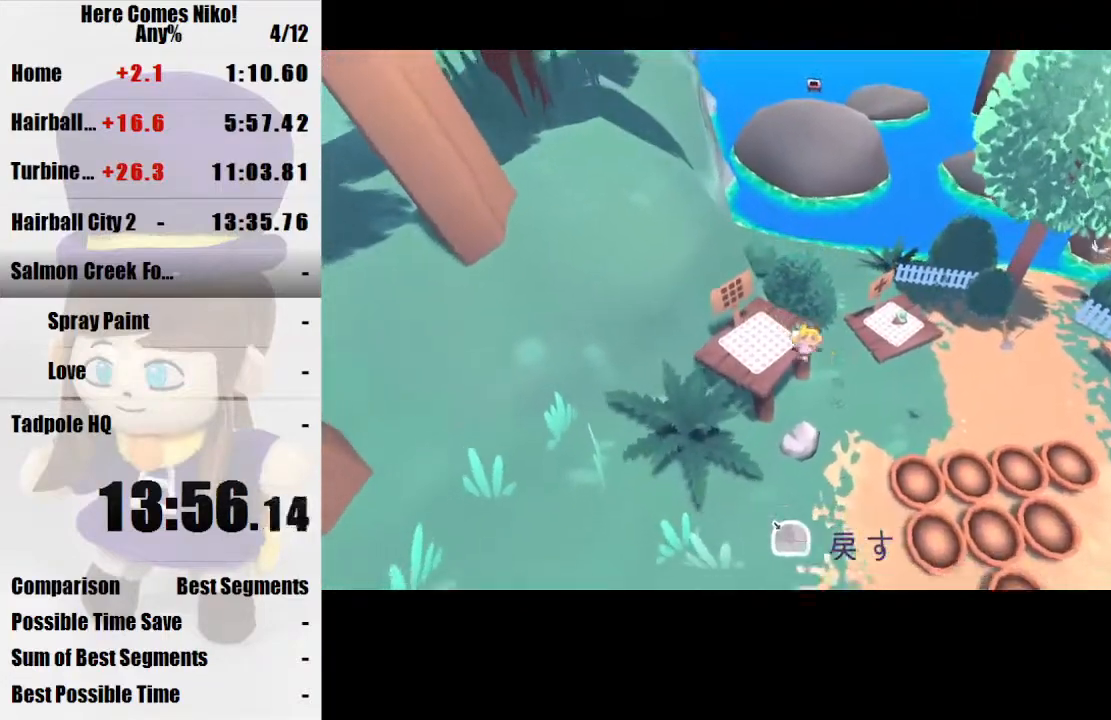
Gameplay with keyboard and mouse; each line is a JSON object with the keys and mouse buttons held at the frame after it. "events" lists presses ("down") and releases ("up") of "a", "d", "e", "q", "s", "space", "w", "mouse_left" and "mouse_right" between this image and that frame as [ms after this image, input, new state], when the widget could be followed in between. "mouse_left", "mouse_right" = the "left", "right" buttons of the "mouse" list. No other keys are recorded. Mouse movement is not recorded.
{"keys": ["d", "s"], "mouse": [], "events": [[133, "d", "down"]]}
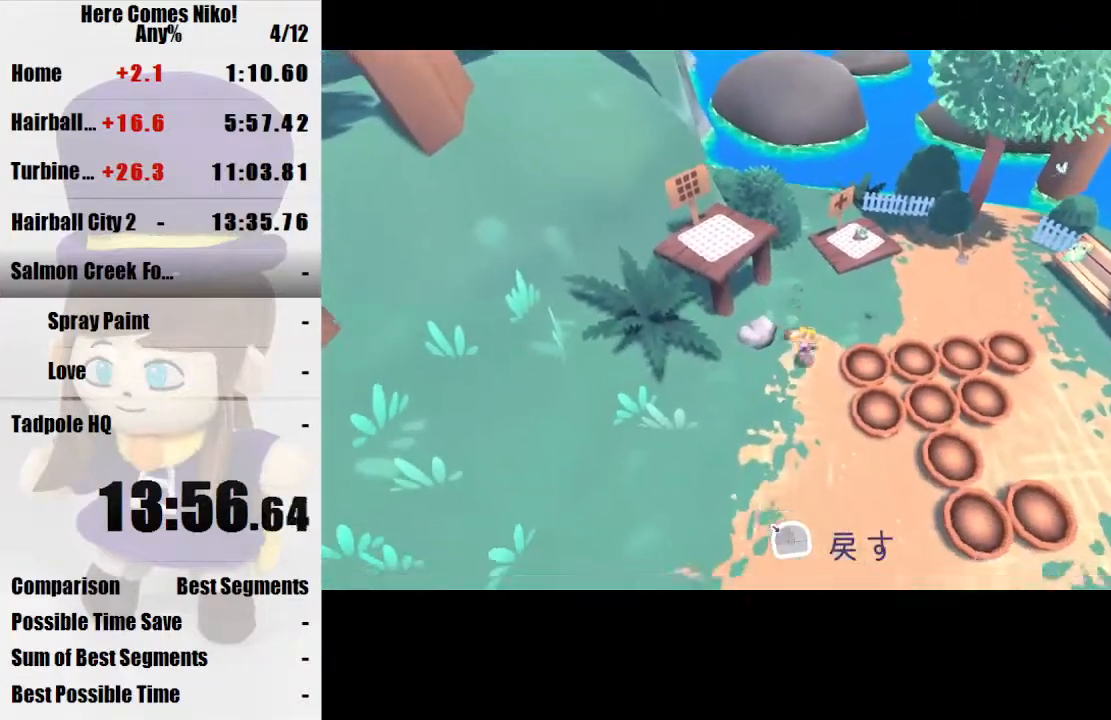
{"keys": ["s"], "mouse": [], "events": [[167, "space", "down"], [200, "s", "up"], [333, "space", "up"], [400, "d", "up"], [467, "s", "down"]]}
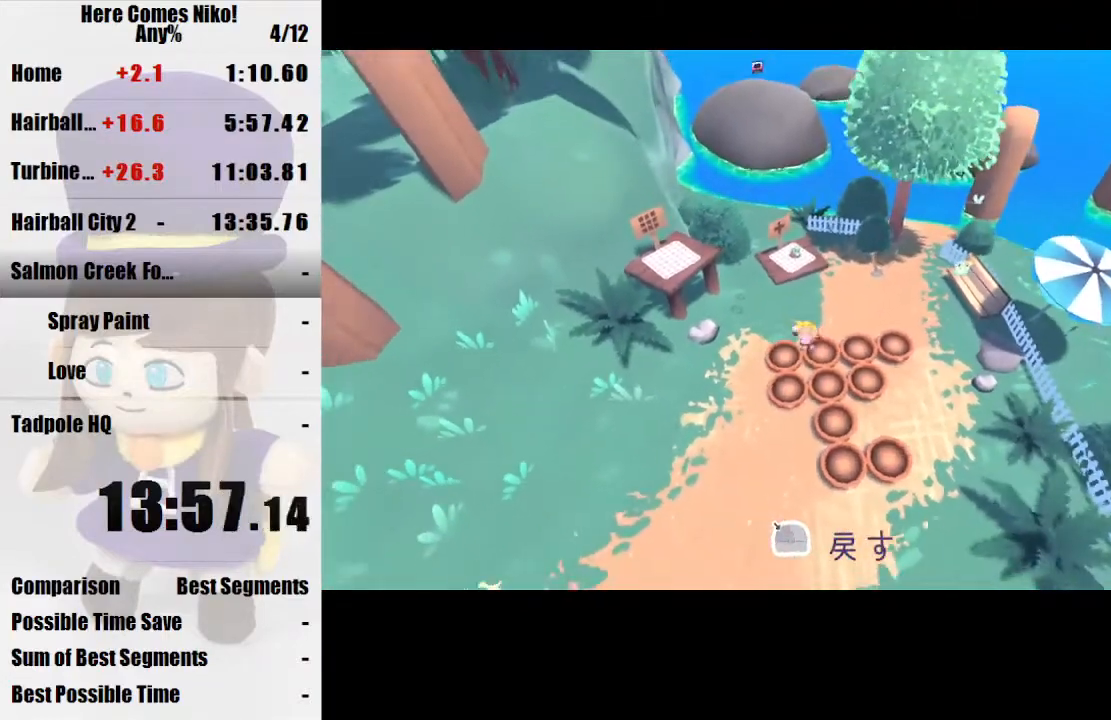
{"keys": ["w"], "mouse": [], "events": [[33, "a", "down"], [67, "s", "up"], [133, "a", "up"], [300, "w", "down"], [433, "w", "up"], [500, "w", "down"]]}
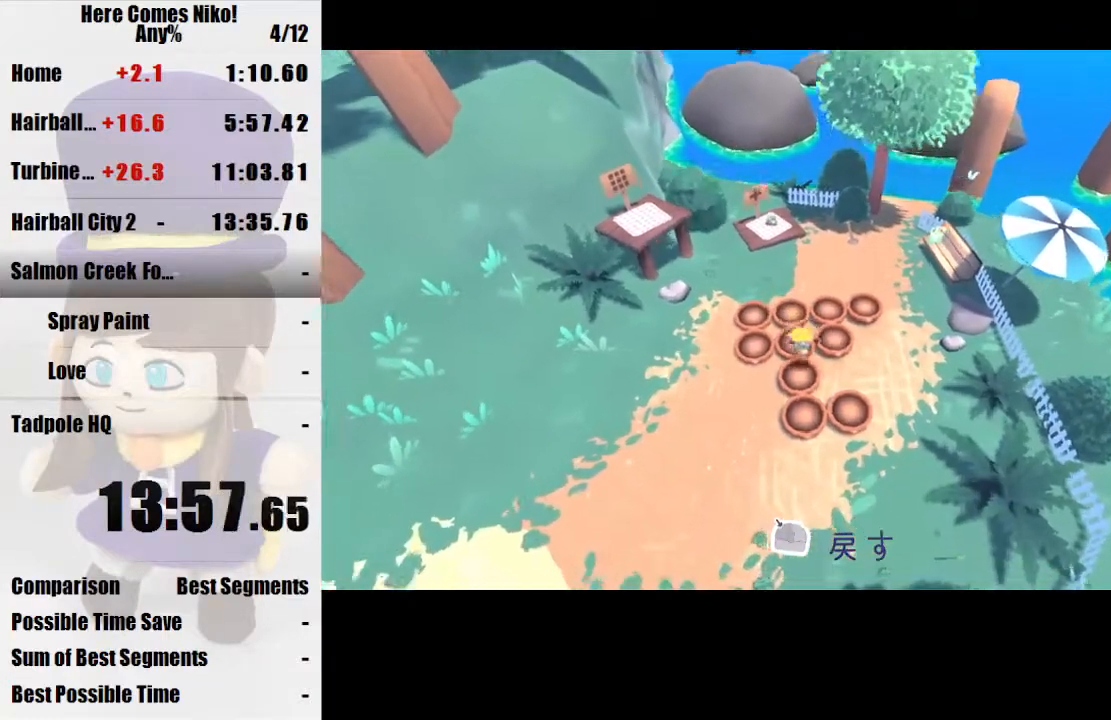
{"keys": ["w"], "mouse": [], "events": []}
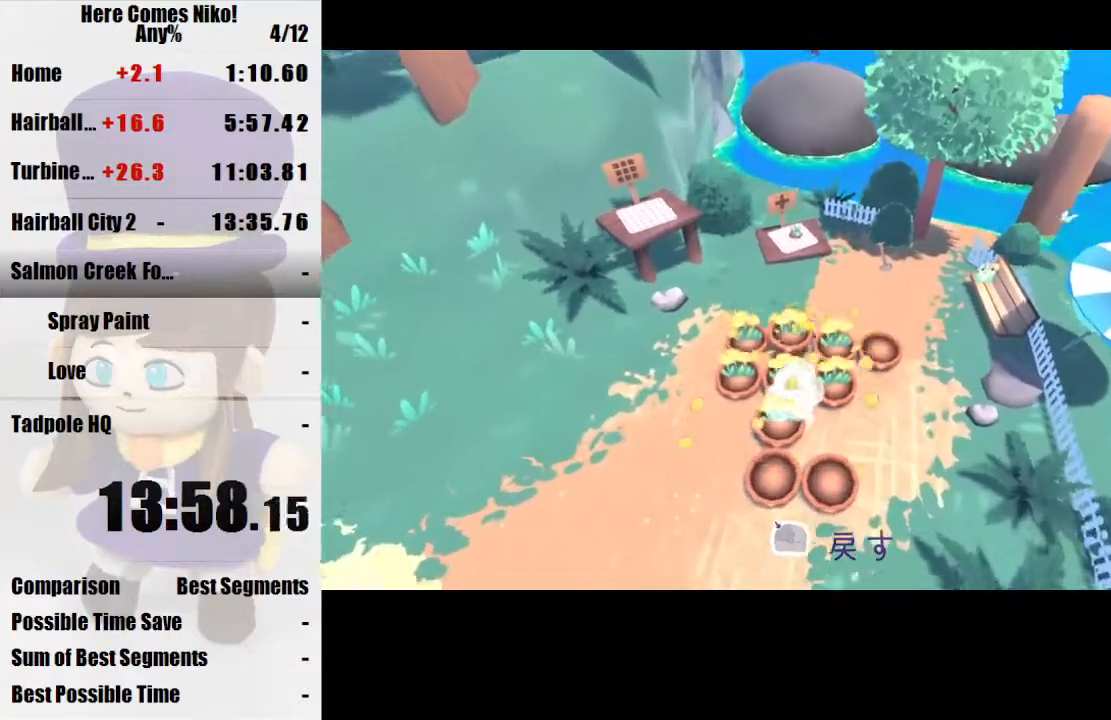
{"keys": ["w"], "mouse": [], "events": [[167, "w", "up"], [200, "a", "down"], [400, "w", "down"], [467, "a", "up"]]}
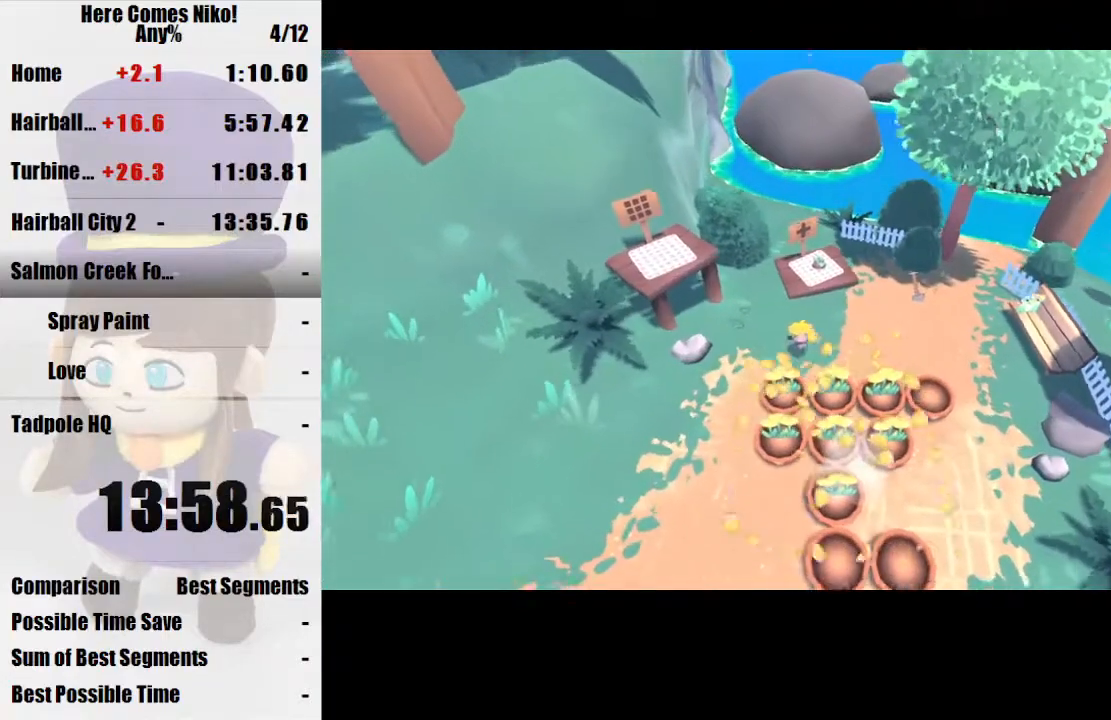
{"keys": ["d", "w"], "mouse": [], "events": [[133, "d", "down"], [167, "w", "up"], [267, "w", "down"]]}
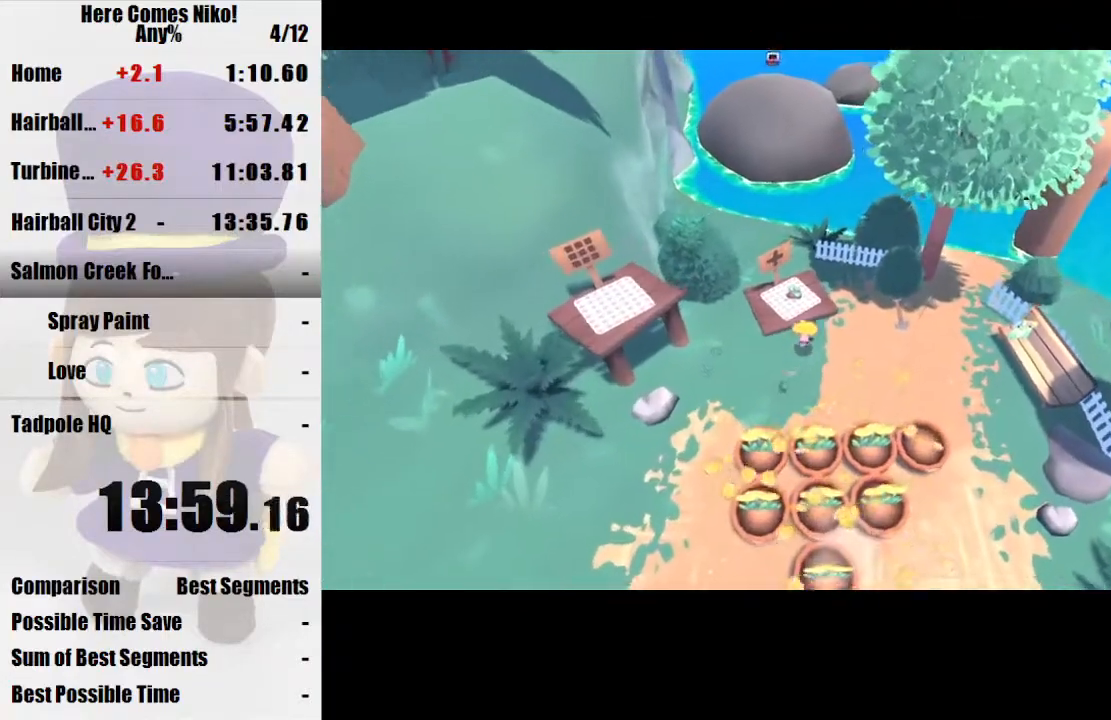
{"keys": ["d"], "mouse": [], "events": [[33, "w", "up"], [233, "w", "down"], [400, "w", "up"]]}
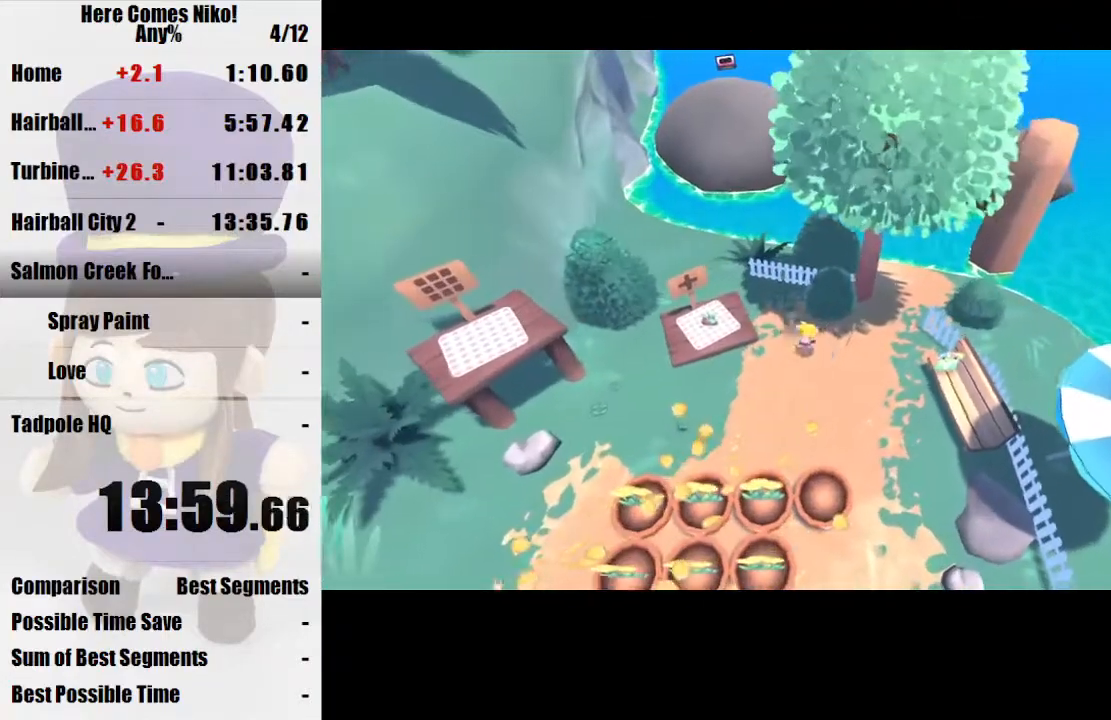
{"keys": ["a", "s"], "mouse": [], "events": [[67, "a", "down"], [67, "s", "down"], [100, "d", "up"], [167, "space", "down"], [300, "s", "up"], [300, "space", "up"], [467, "s", "down"]]}
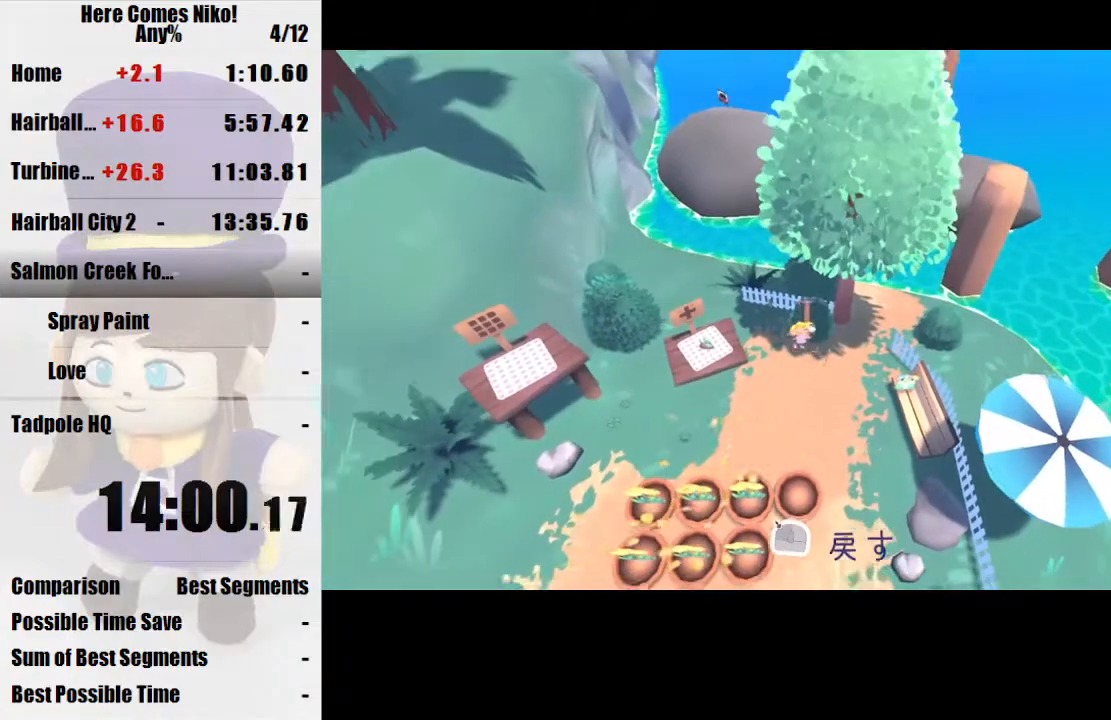
{"keys": ["a"], "mouse": [], "events": [[133, "s", "up"]]}
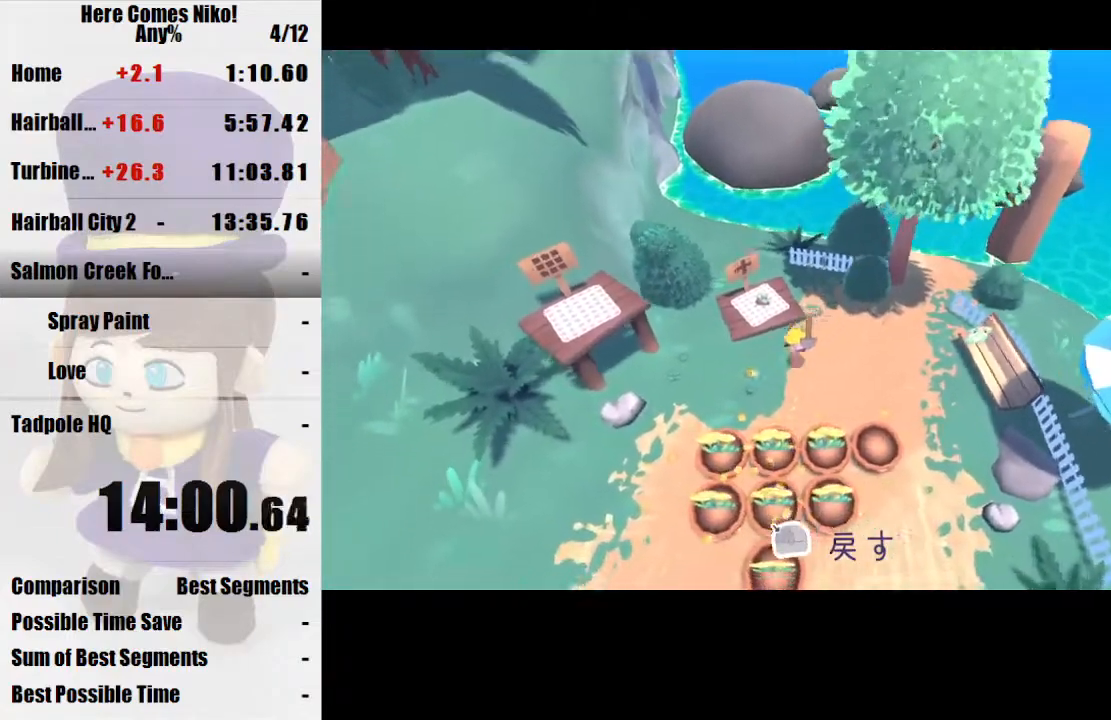
{"keys": ["a"], "mouse": [], "events": [[233, "space", "down"], [467, "space", "up"]]}
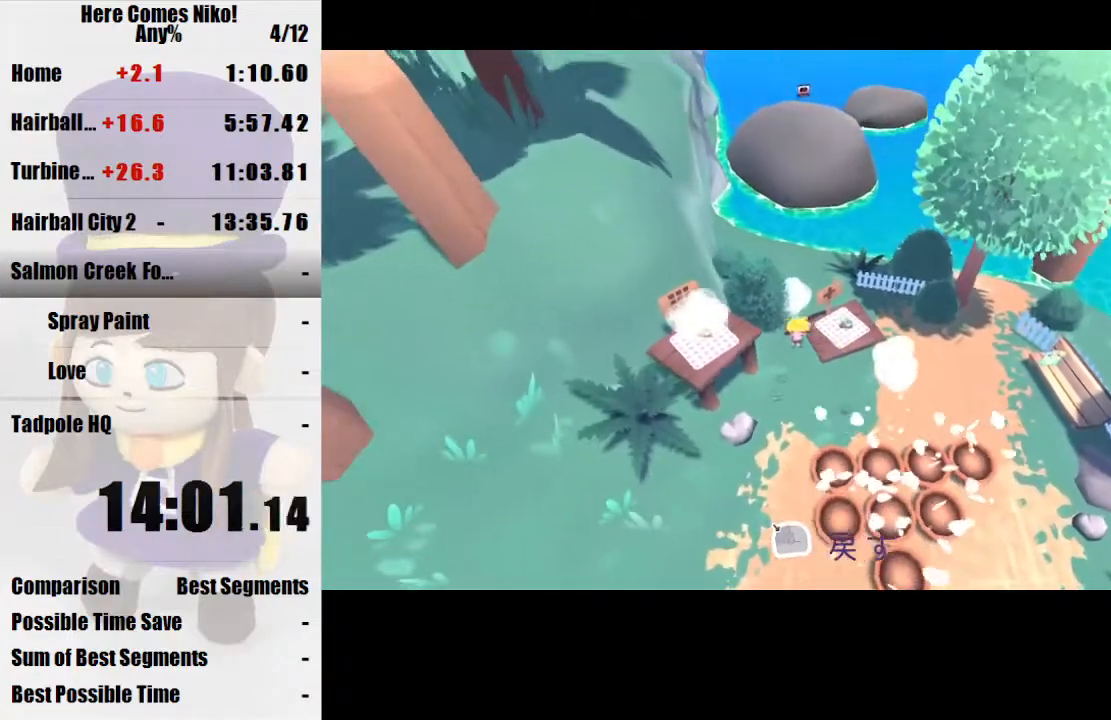
{"keys": ["d"], "mouse": [], "events": [[433, "a", "up"], [433, "d", "down"]]}
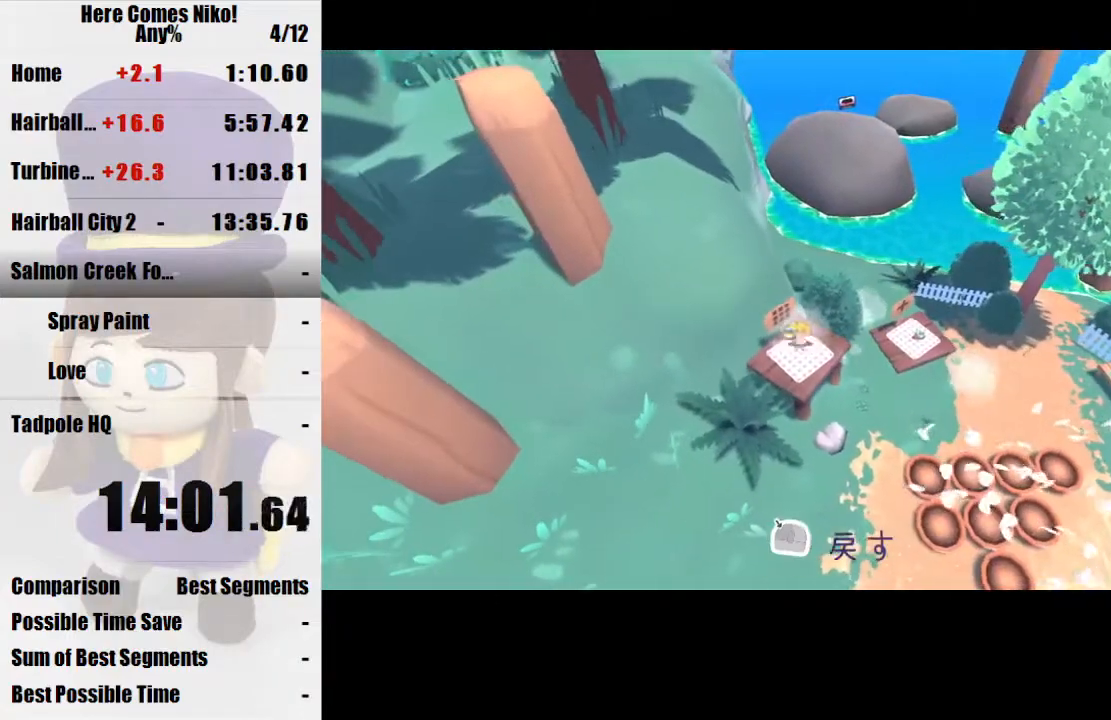
{"keys": ["s"], "mouse": [], "events": [[33, "s", "down"], [500, "d", "up"]]}
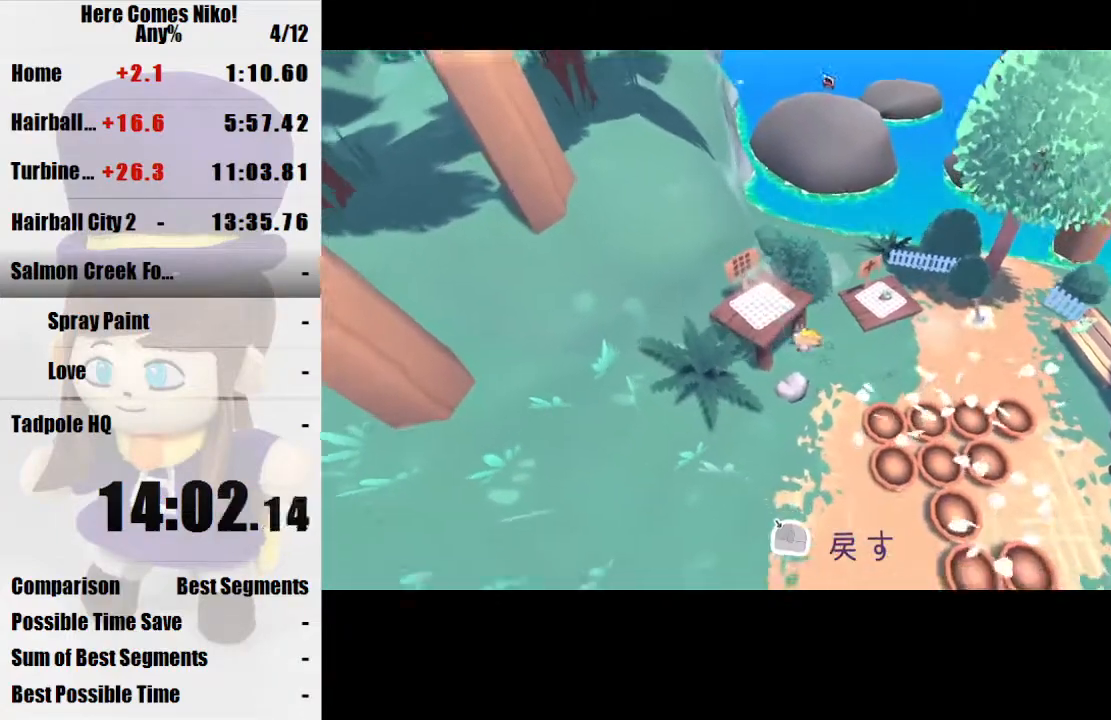
{"keys": ["d", "s"], "mouse": [], "events": [[167, "d", "down"]]}
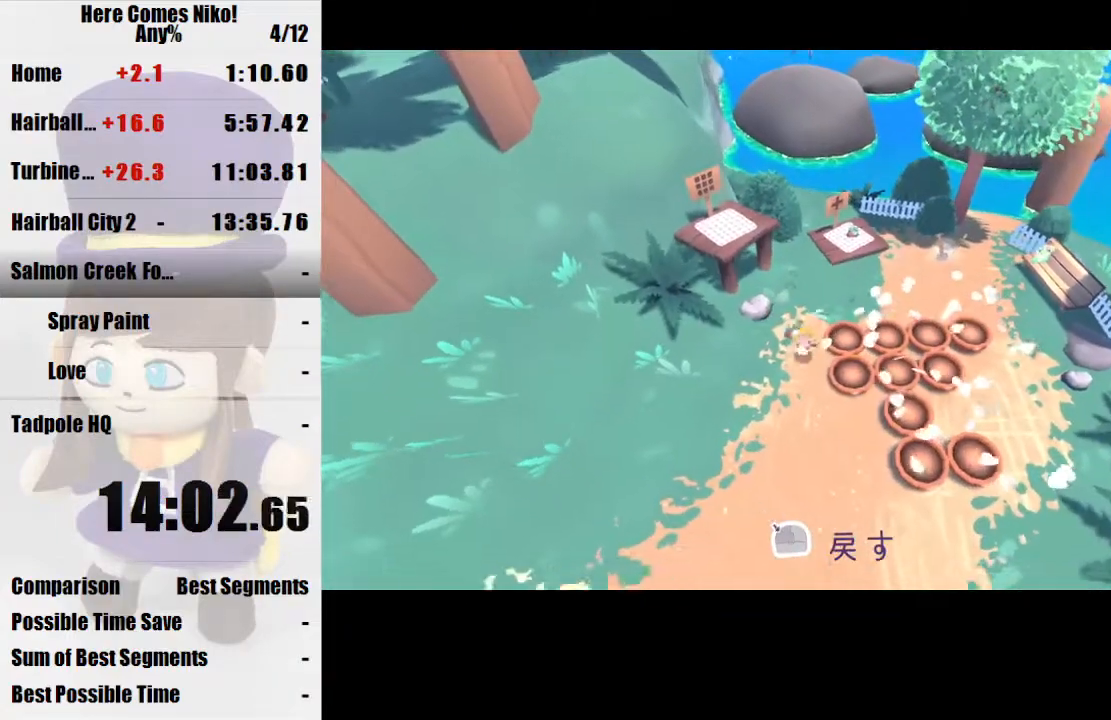
{"keys": ["a"], "mouse": [], "events": [[200, "space", "down"], [233, "s", "up"], [333, "d", "up"], [333, "space", "up"], [467, "a", "down"]]}
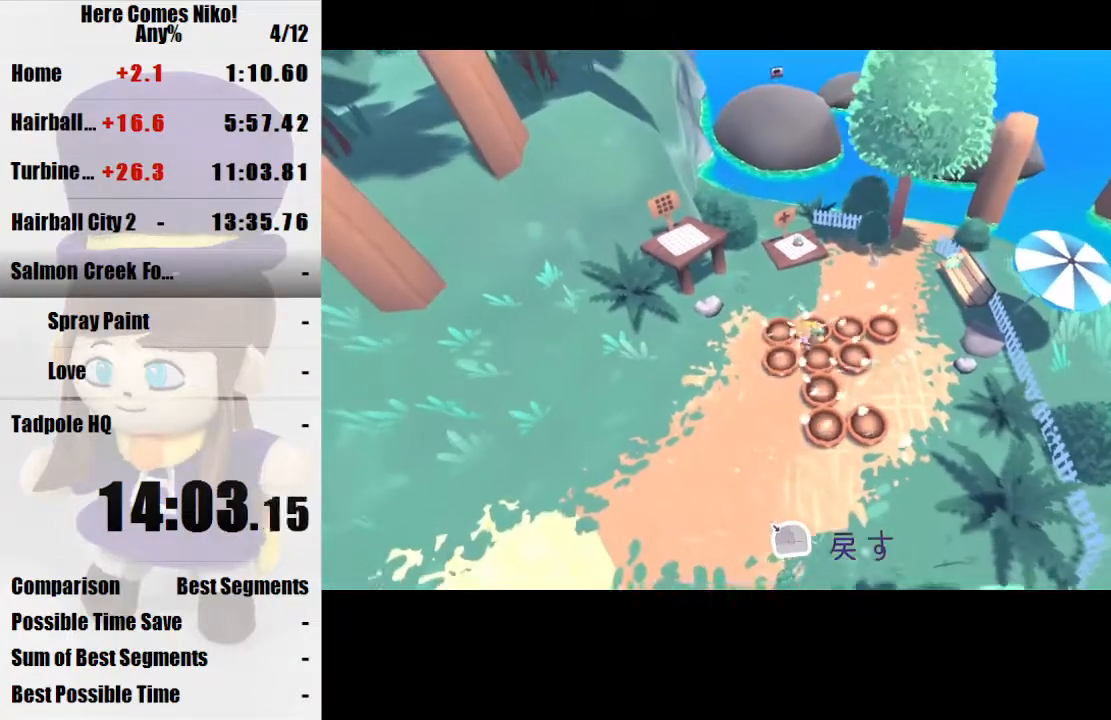
{"keys": ["w"], "mouse": [], "events": [[133, "a", "up"], [300, "a", "down"], [367, "w", "down"], [400, "a", "up"], [467, "w", "up"], [500, "w", "down"]]}
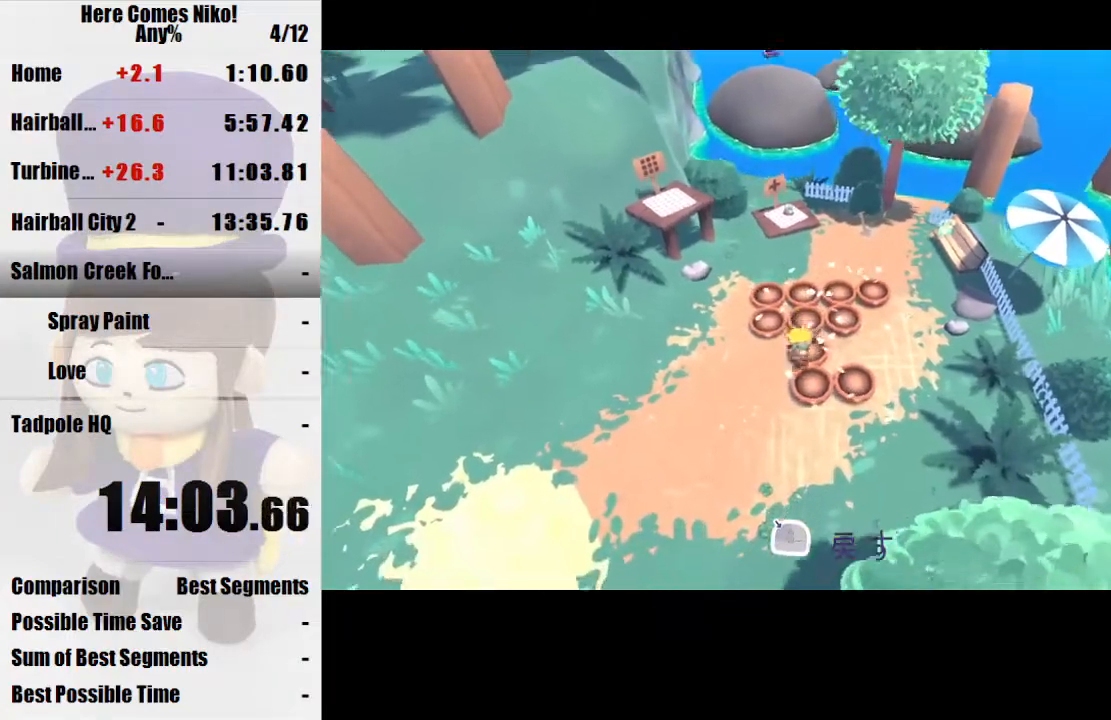
{"keys": ["w"], "mouse": [], "events": []}
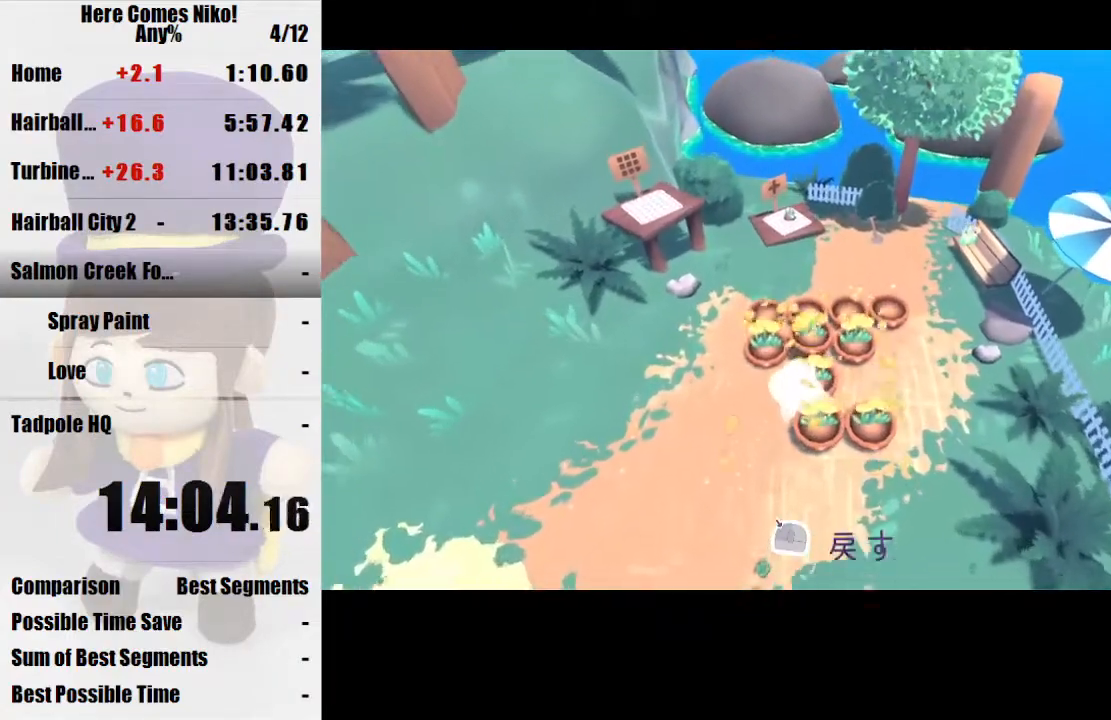
{"keys": ["w"], "mouse": [], "events": [[400, "a", "down"], [433, "a", "up"]]}
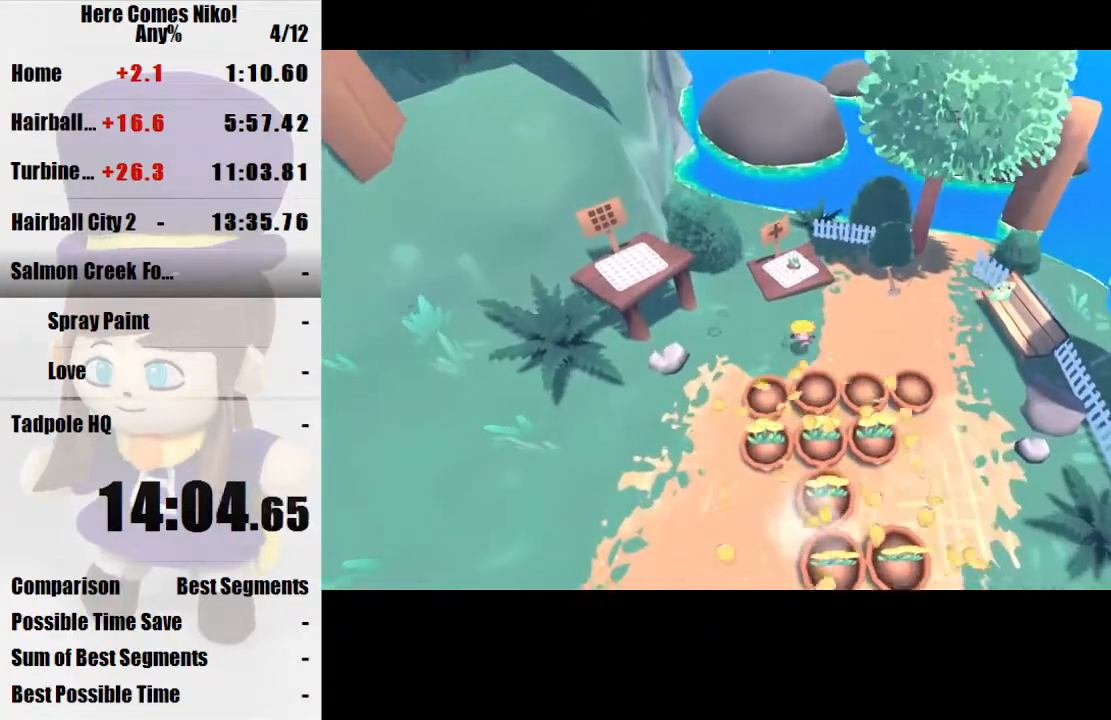
{"keys": [], "mouse": [], "events": [[433, "a", "down"], [500, "a", "up"], [500, "w", "up"]]}
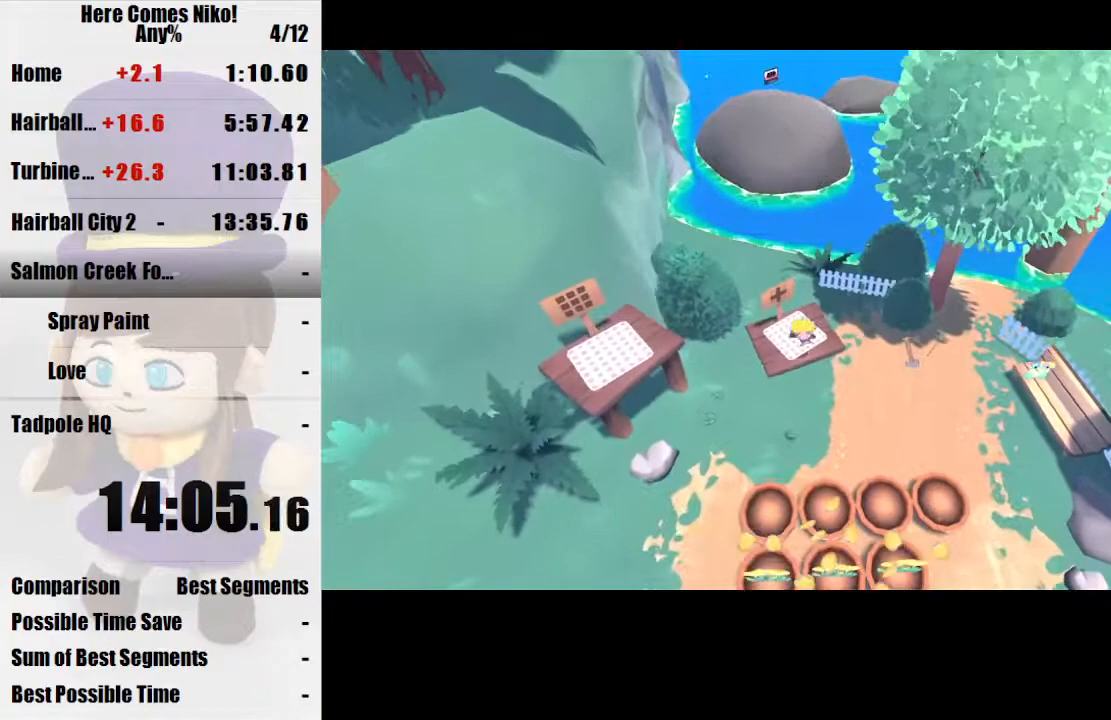
{"keys": ["s"], "mouse": [], "events": [[100, "s", "down"], [100, "w", "down"], [133, "w", "up"], [200, "space", "down"], [367, "space", "up"]]}
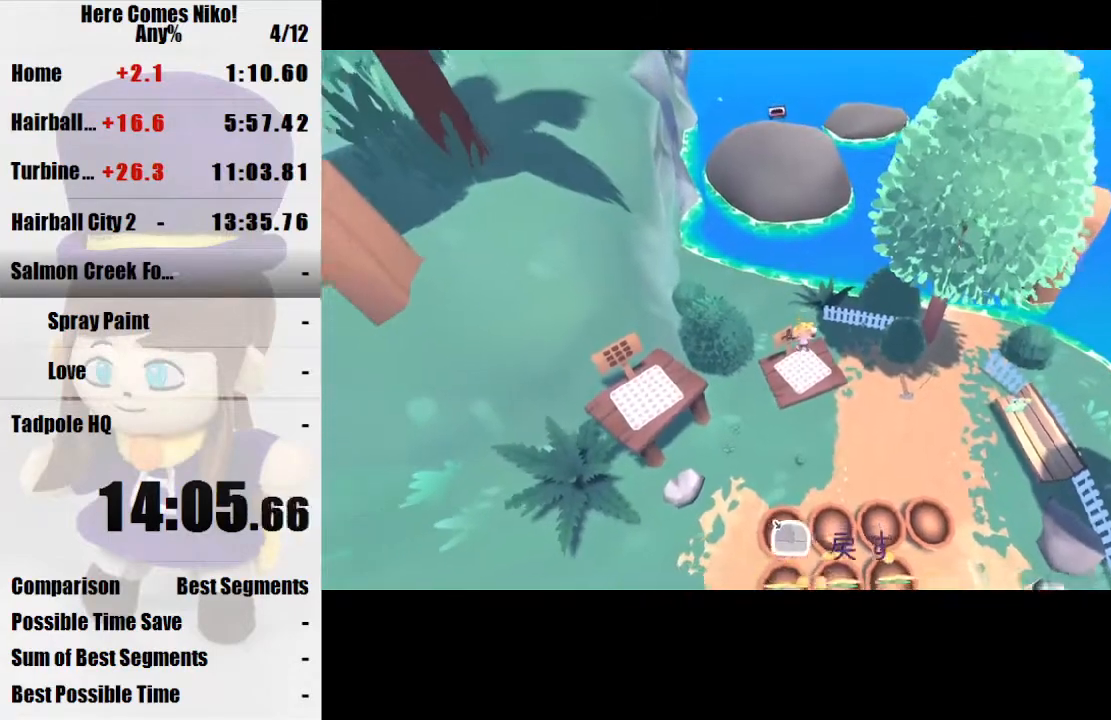
{"keys": ["s"], "mouse": [], "events": []}
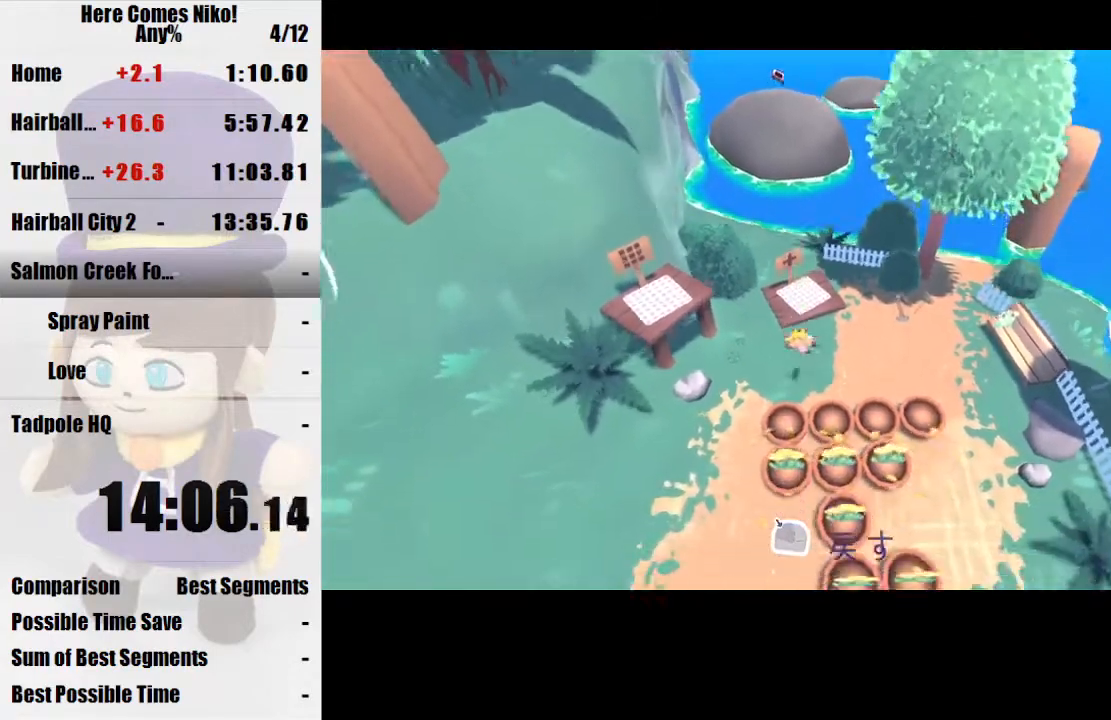
{"keys": ["space"], "mouse": [], "events": [[367, "s", "up"], [500, "space", "down"]]}
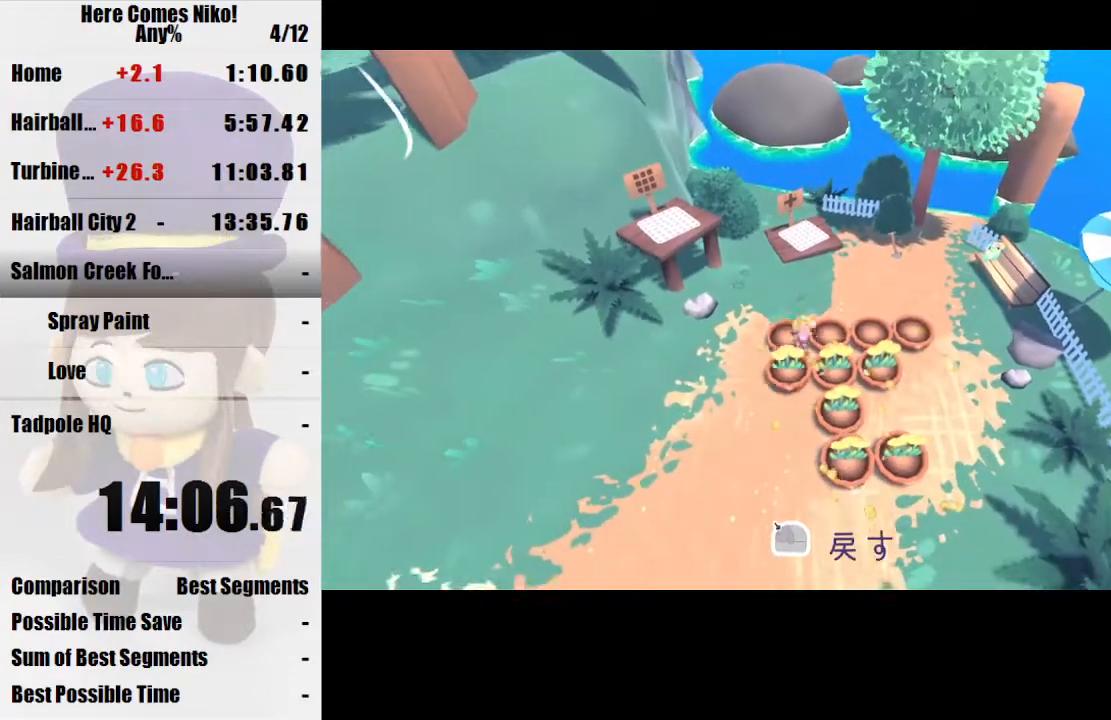
{"keys": ["a"], "mouse": [], "events": [[33, "w", "down"], [133, "space", "up"], [133, "w", "up"], [500, "a", "down"]]}
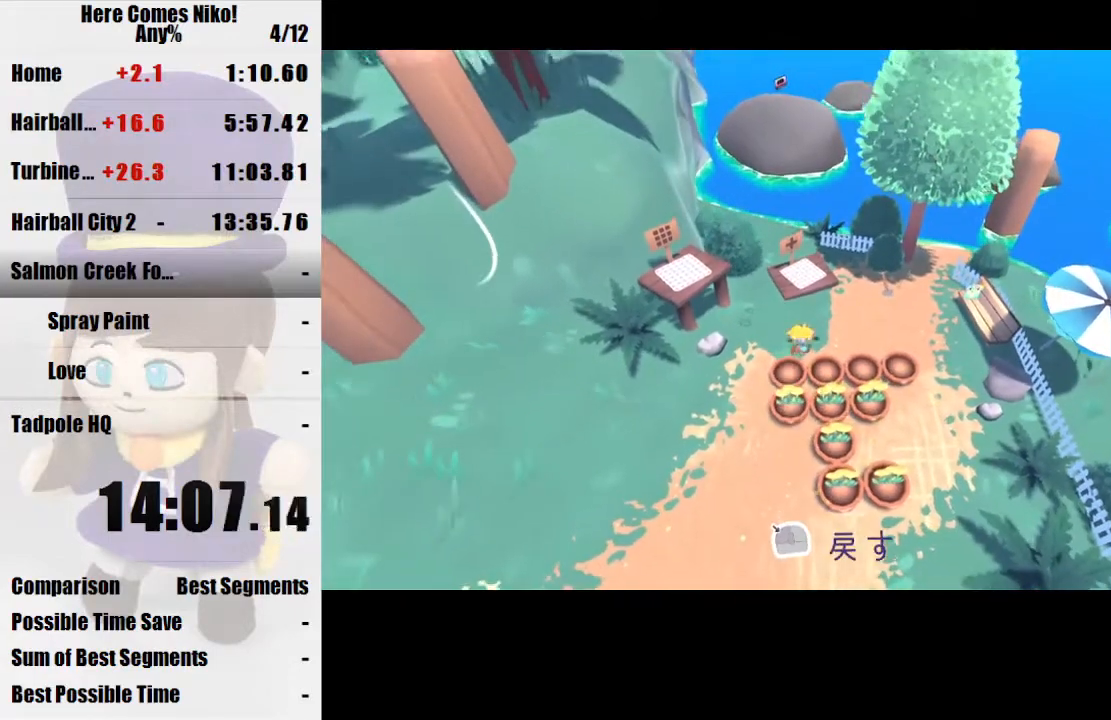
{"keys": ["w"], "mouse": [], "events": [[67, "a", "up"], [167, "w", "down"]]}
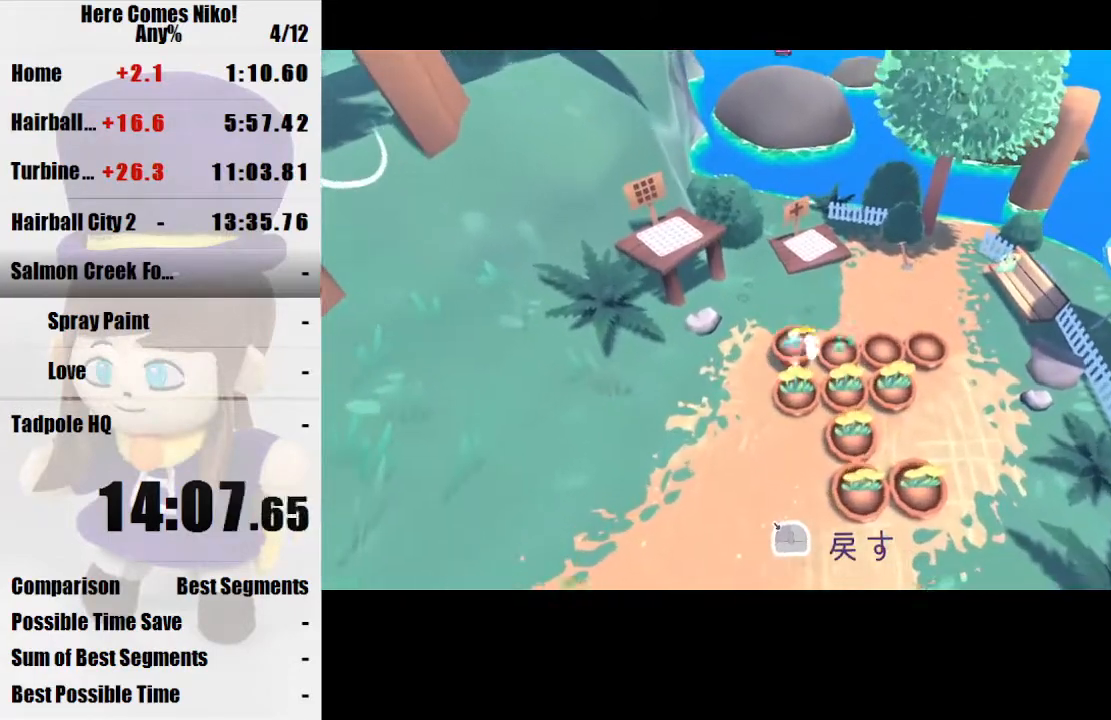
{"keys": [], "mouse": [], "events": [[33, "space", "down"], [167, "space", "up"], [200, "w", "up"], [267, "mouse_right", "down"], [300, "mouse_right", "up"]]}
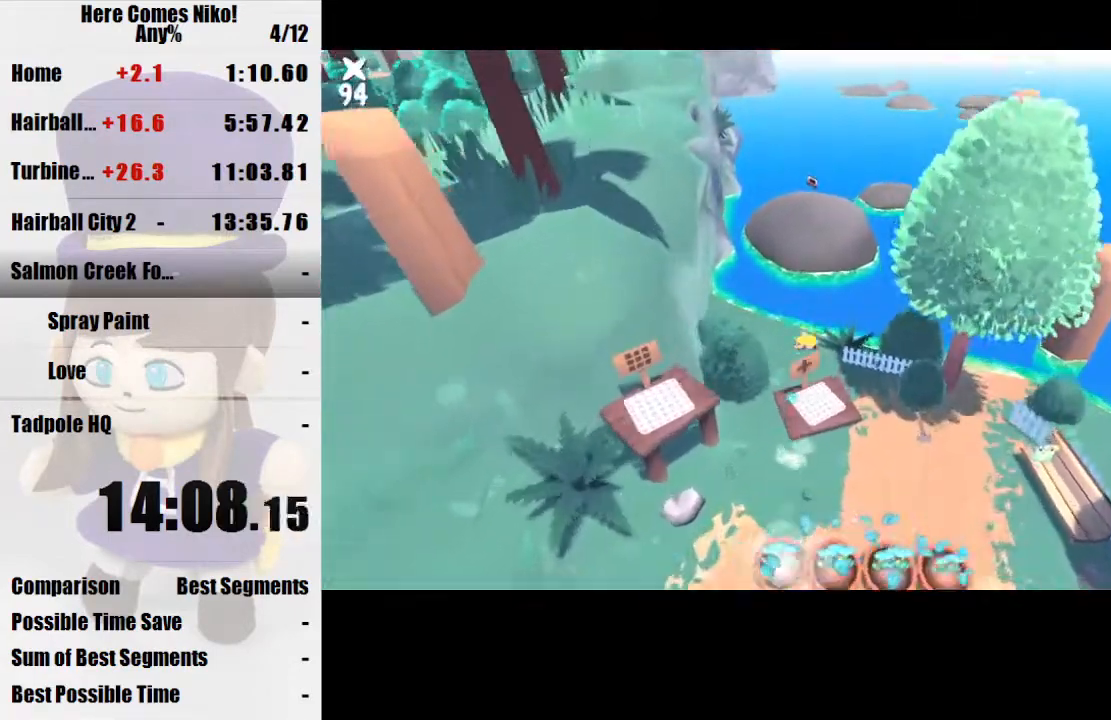
{"keys": ["w"], "mouse": [], "events": [[167, "w", "down"]]}
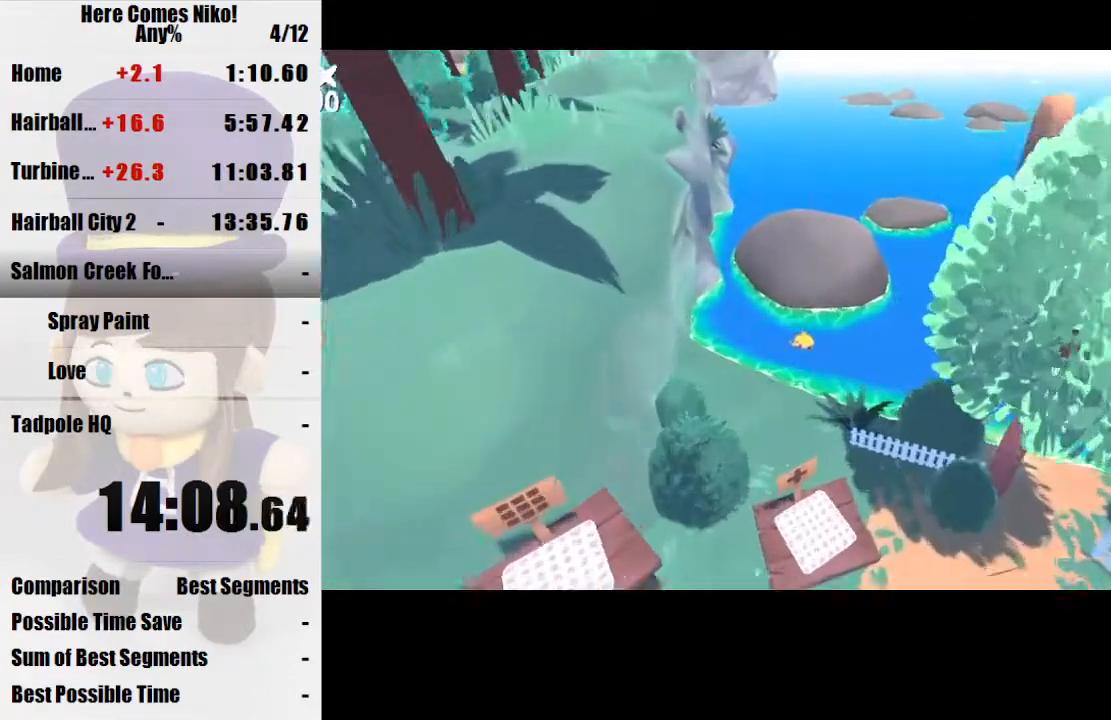
{"keys": ["space", "w"], "mouse": [], "events": [[333, "space", "down"]]}
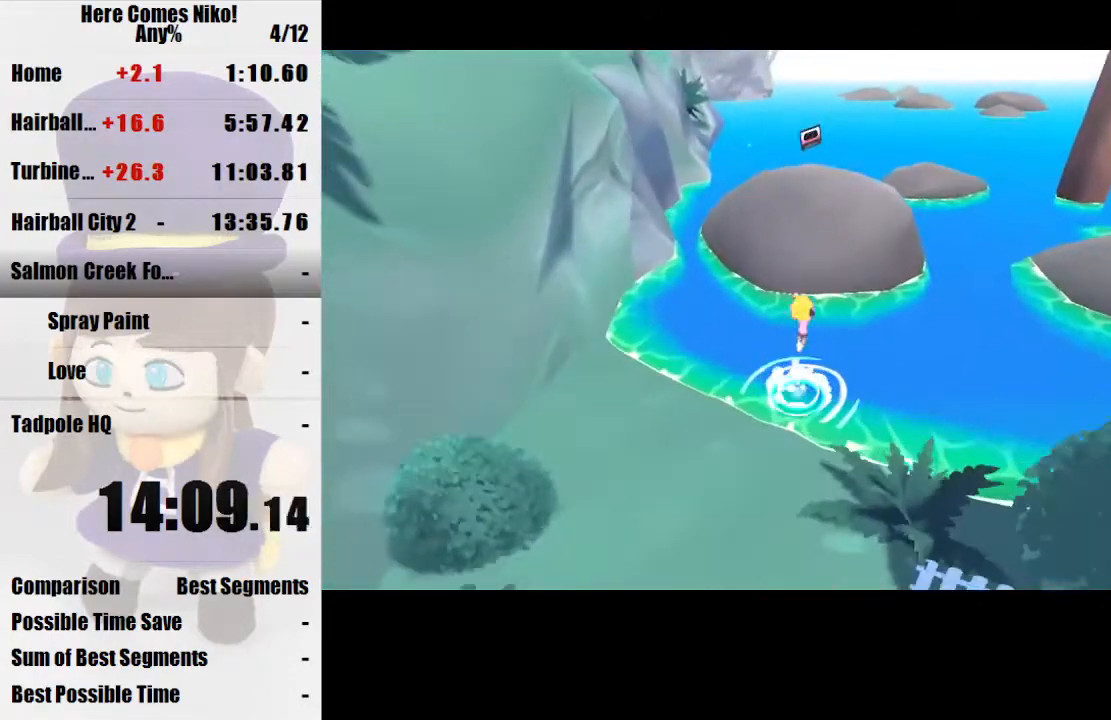
{"keys": ["w"], "mouse": [], "events": [[33, "space", "up"], [67, "mouse_right", "down"], [67, "w", "up"], [167, "mouse_right", "up"], [267, "w", "down"]]}
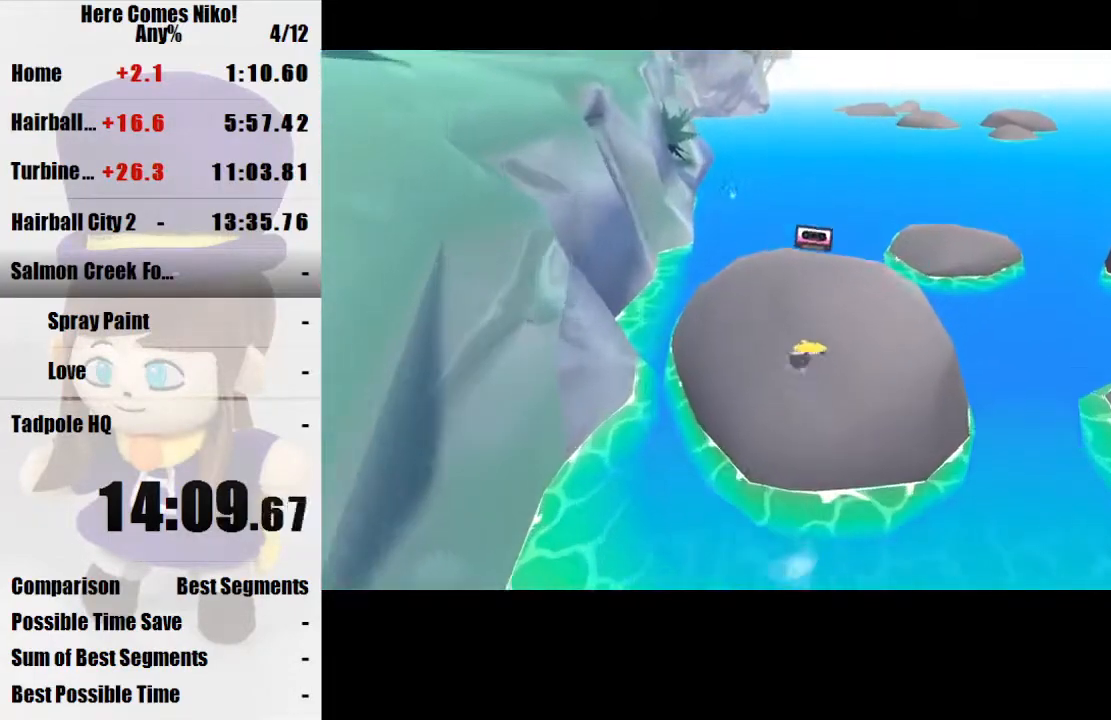
{"keys": [], "mouse": [], "events": [[33, "space", "down"], [167, "d", "down"], [167, "space", "up"], [433, "d", "up"], [500, "w", "up"]]}
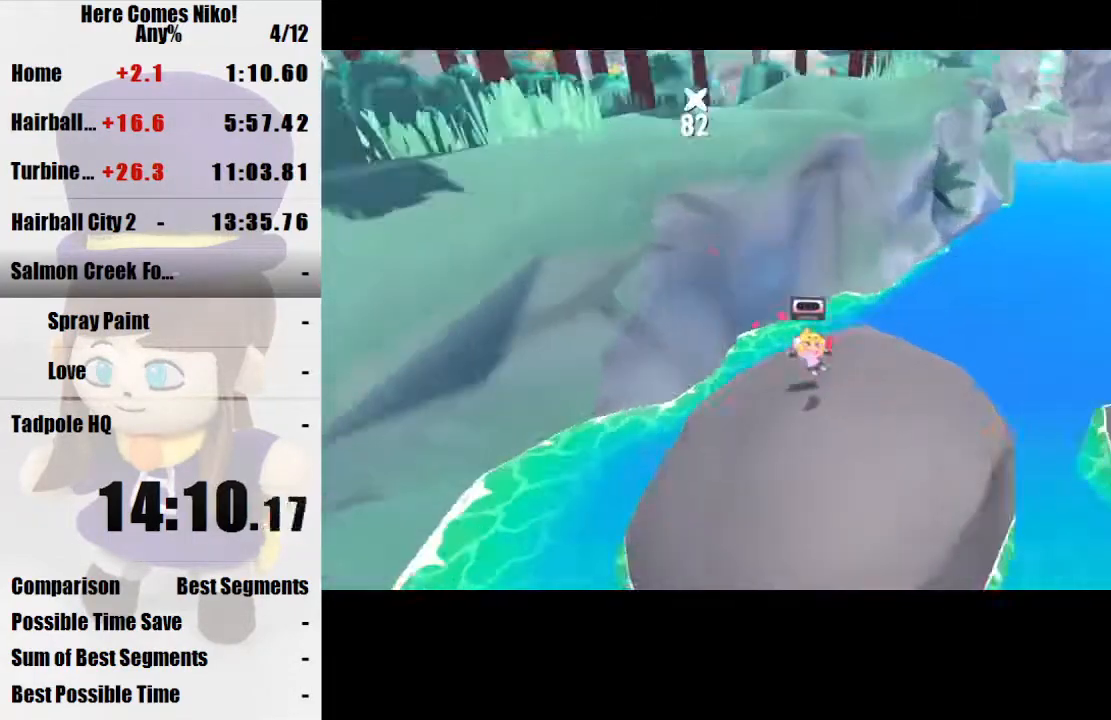
{"keys": [], "mouse": [], "events": []}